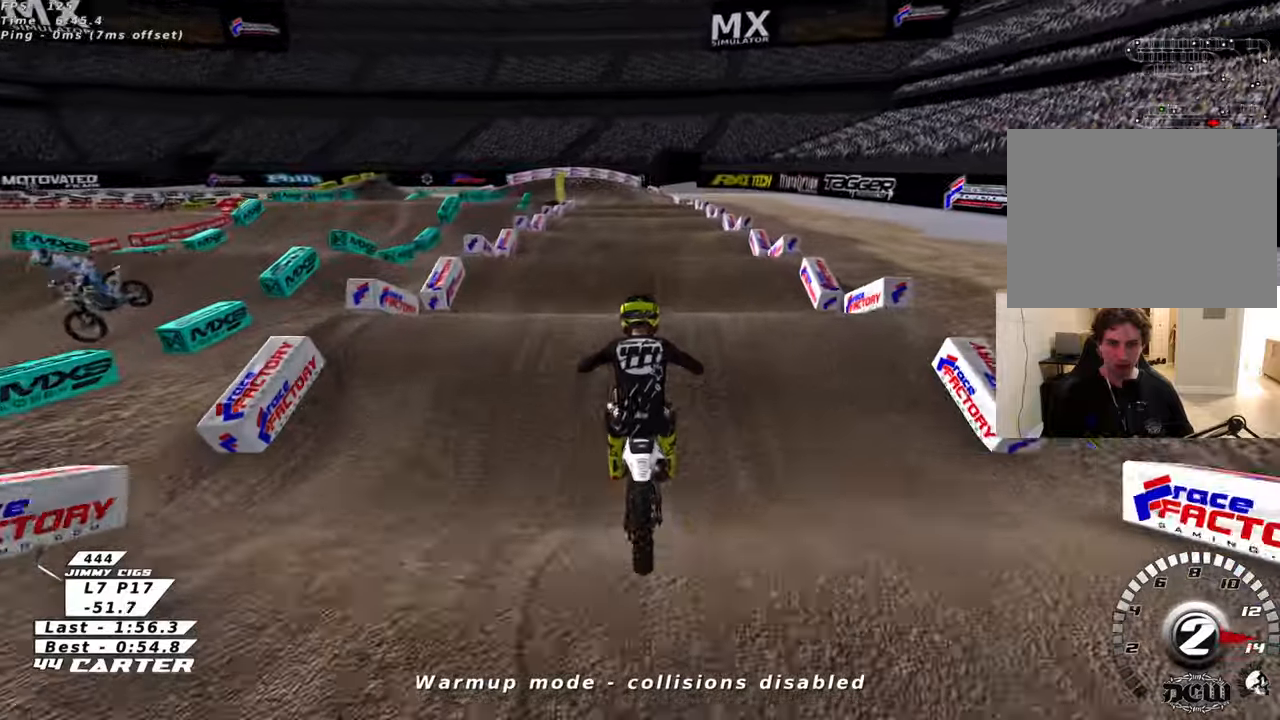
Gameplay with a controller (Xbox layout); each line is a JSON object with the inputs held at the frame after it. "events" lists button and stick changes between this image and that frame as [ms after this image, input, new state], when the widget could be followed in between.
{"buttons": ["R2"], "left_stick": "center", "right_stick": "center", "events": [[150, "left_stick", "down"], [316, "left_stick", "center"]]}
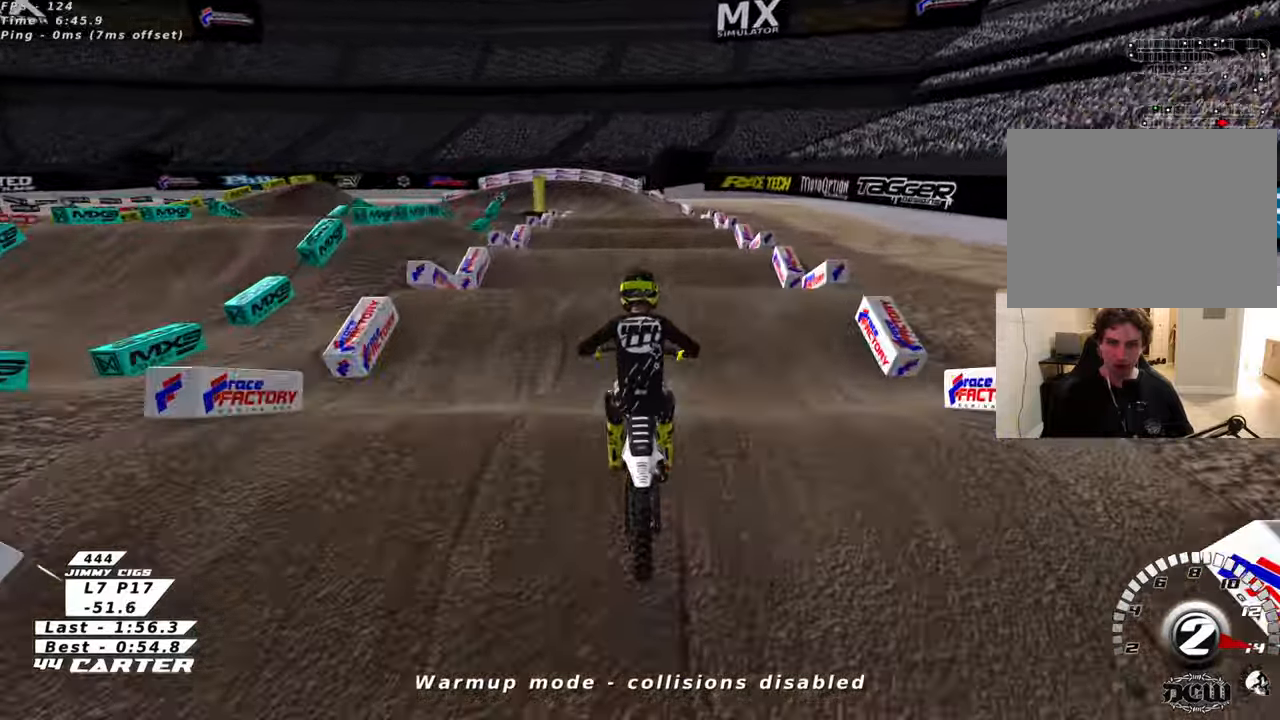
{"buttons": ["R2"], "left_stick": "down", "right_stick": "center", "events": [[133, "left_stick", "up"], [216, "left_stick", "center"], [333, "left_stick", "down"]]}
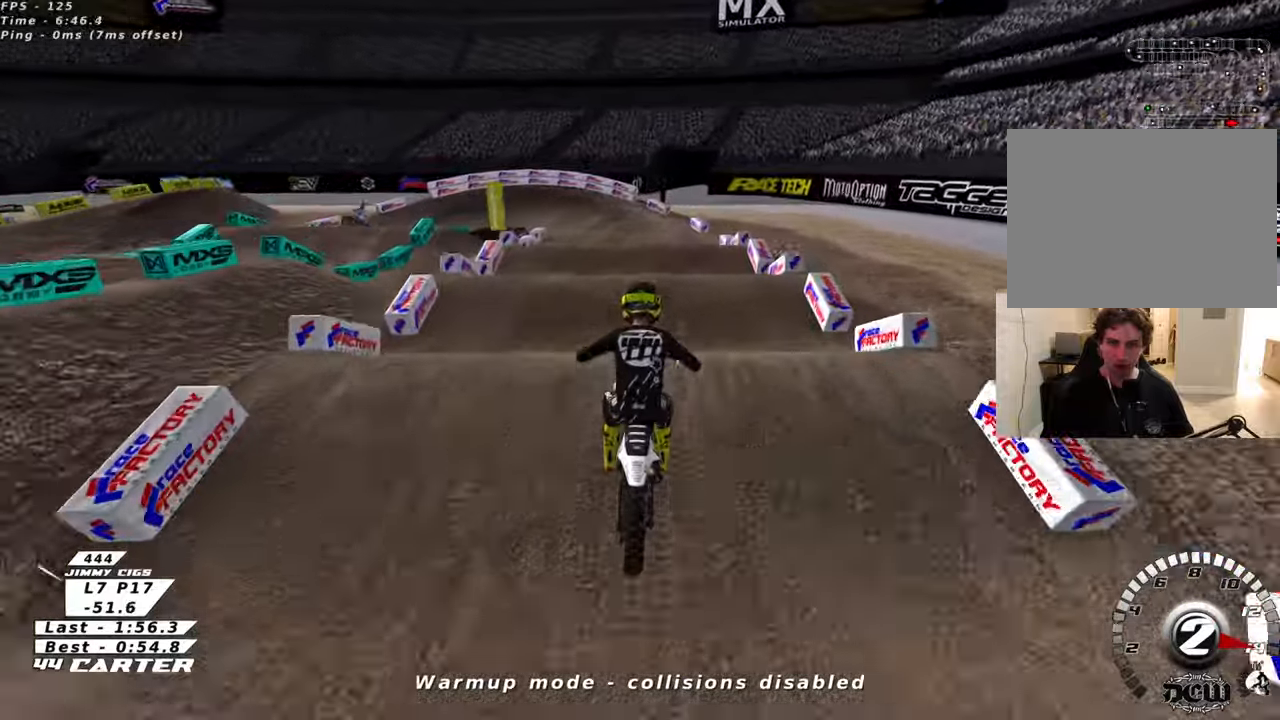
{"buttons": ["R2"], "left_stick": "down-left", "right_stick": "center", "events": [[50, "left_stick", "center"], [400, "left_stick", "down-left"]]}
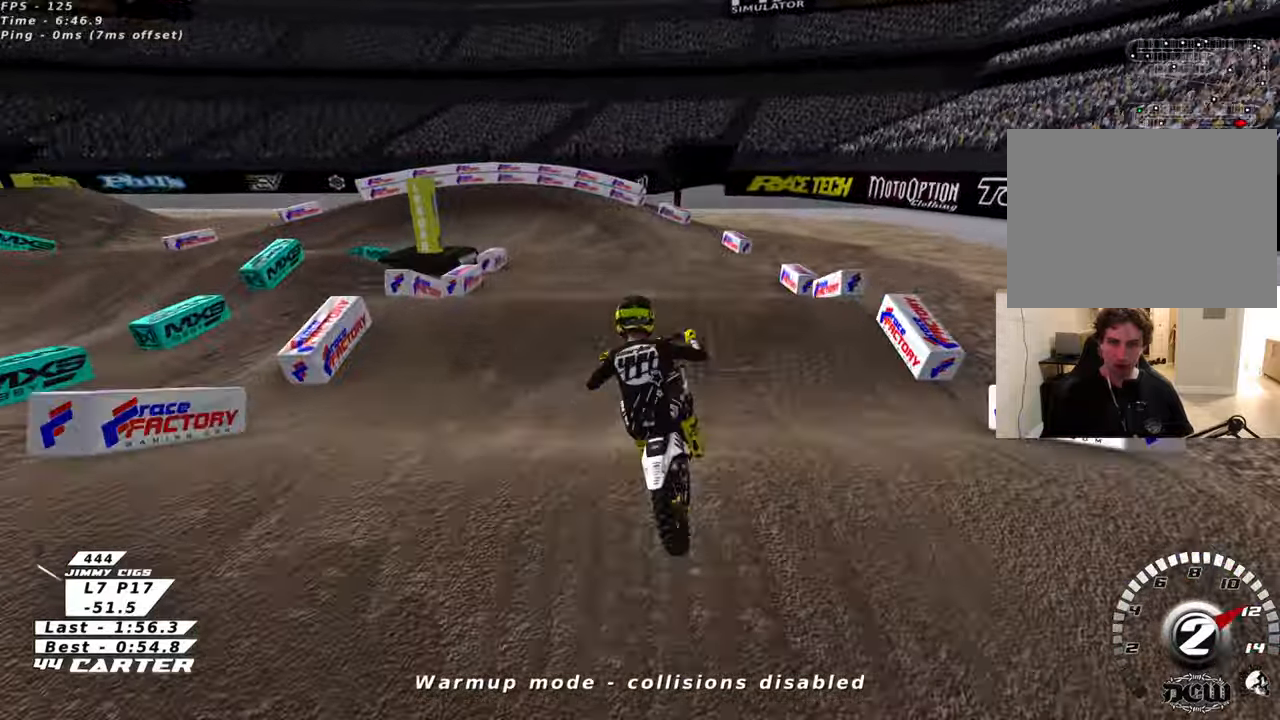
{"buttons": ["R2"], "left_stick": "up", "right_stick": "center", "events": [[100, "left_stick", "up"]]}
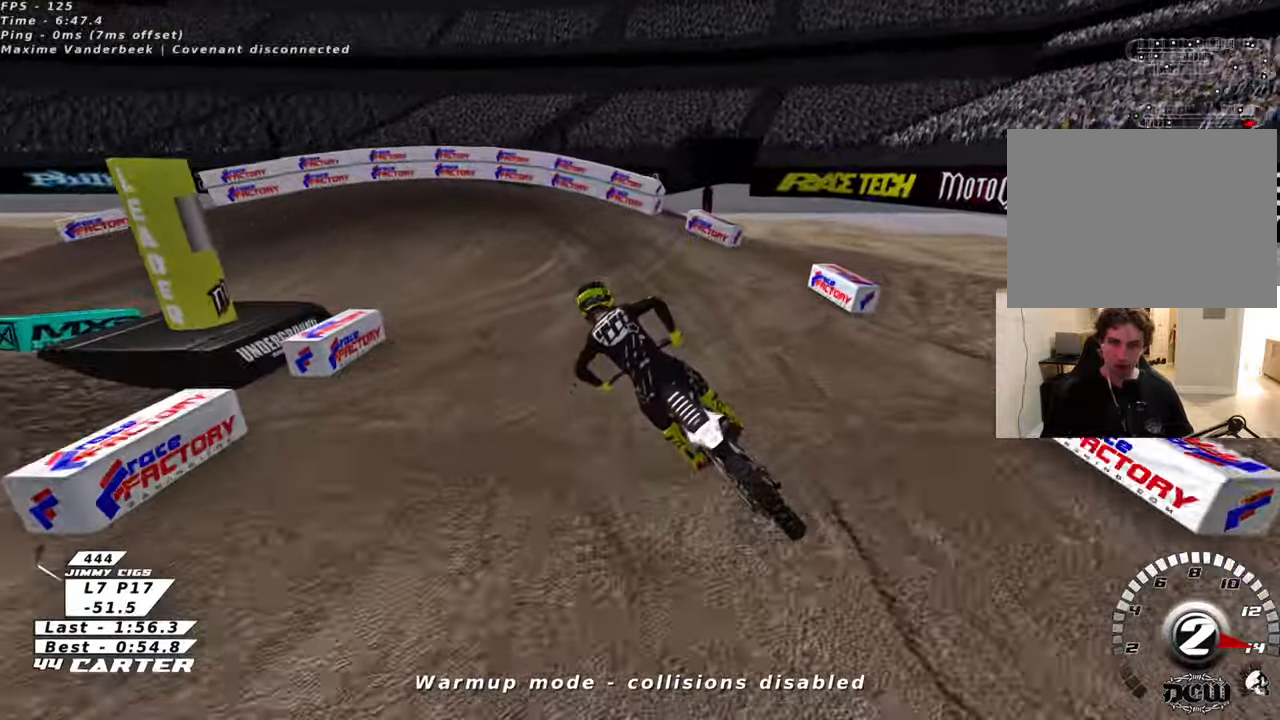
{"buttons": ["L2"], "left_stick": "left", "right_stick": "center", "events": [[266, "left_stick", "center"], [300, "X", "down"], [366, "L2", "down"], [383, "left_stick", "left"], [400, "R2", "up"], [400, "X", "up"]]}
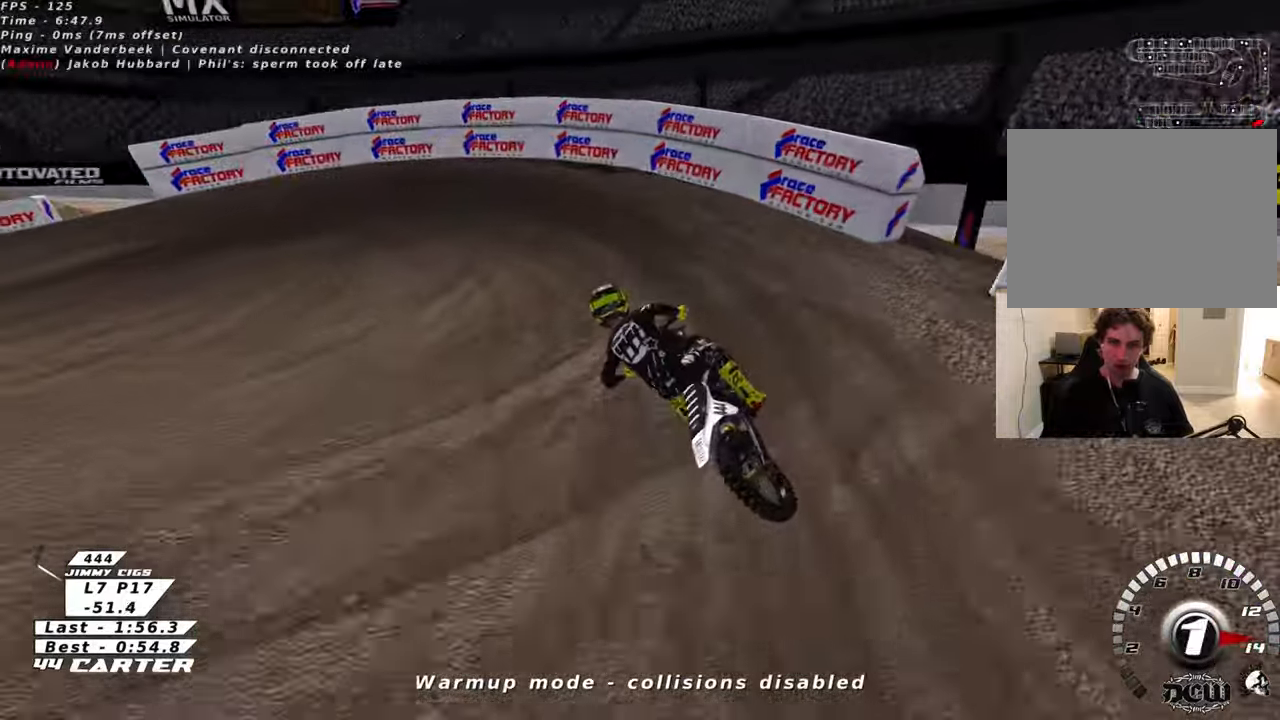
{"buttons": ["R2", "R3"], "left_stick": "left", "right_stick": "down-left"}
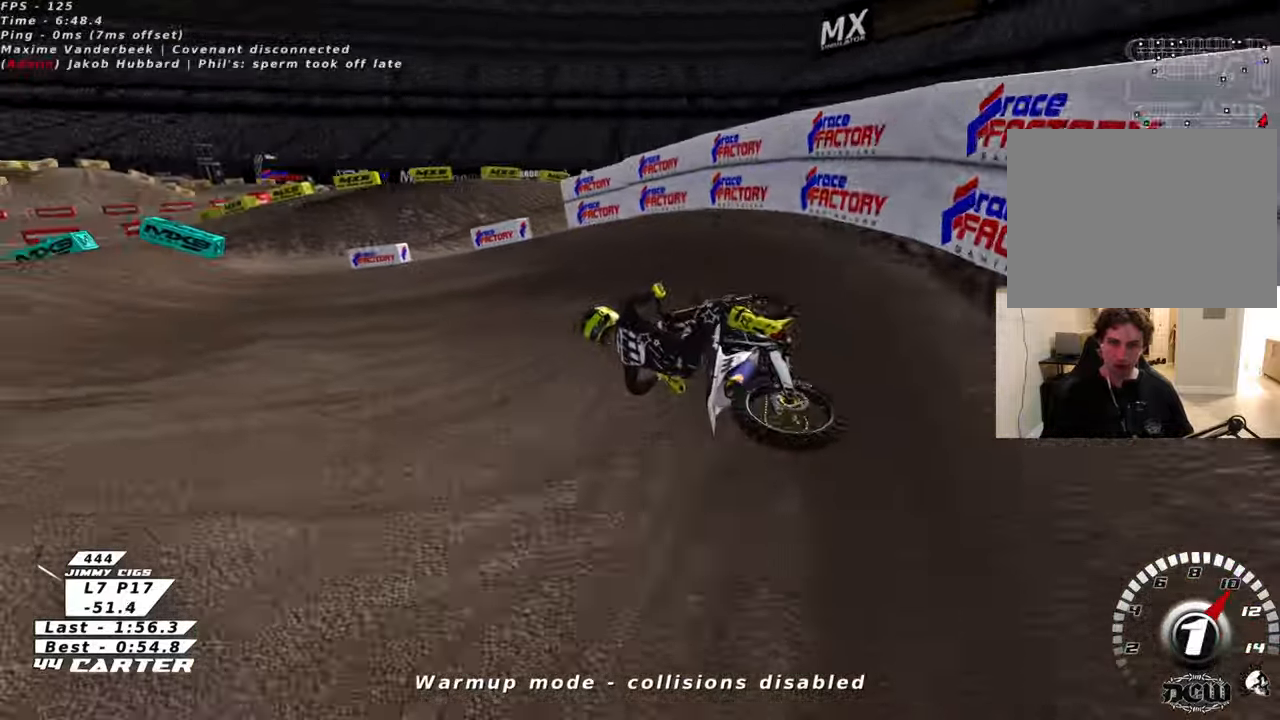
{"buttons": ["R2"], "left_stick": "right", "right_stick": "center", "events": [[16, "L2", "down"], [16, "left_stick", "up-left"], [33, "L2", "up"], [250, "left_stick", "center"], [400, "R3", "up"], [400, "left_stick", "right"], [466, "right_stick", "center"]]}
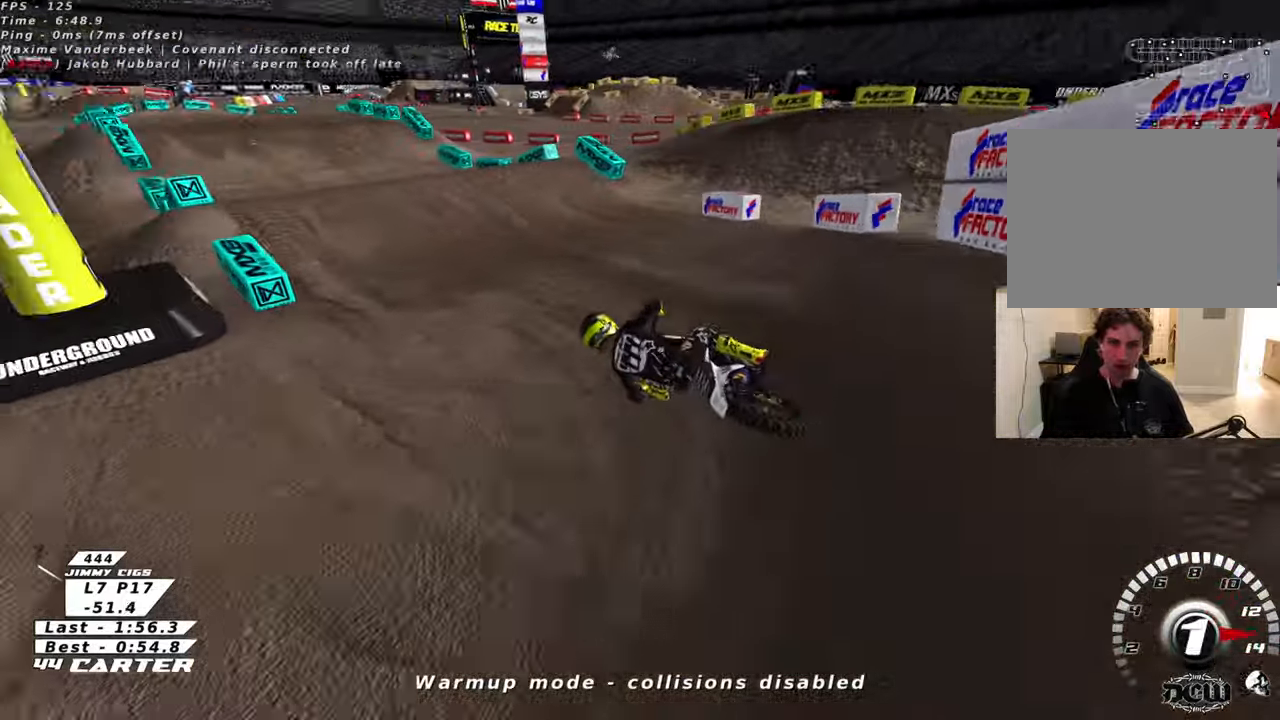
{"buttons": [], "left_stick": "up", "right_stick": "center", "events": [[66, "A", "down"], [200, "A", "up"], [200, "left_stick", "center"], [300, "A", "down"], [300, "left_stick", "right"], [400, "A", "up"], [500, "R2", "up"], [500, "left_stick", "up"]]}
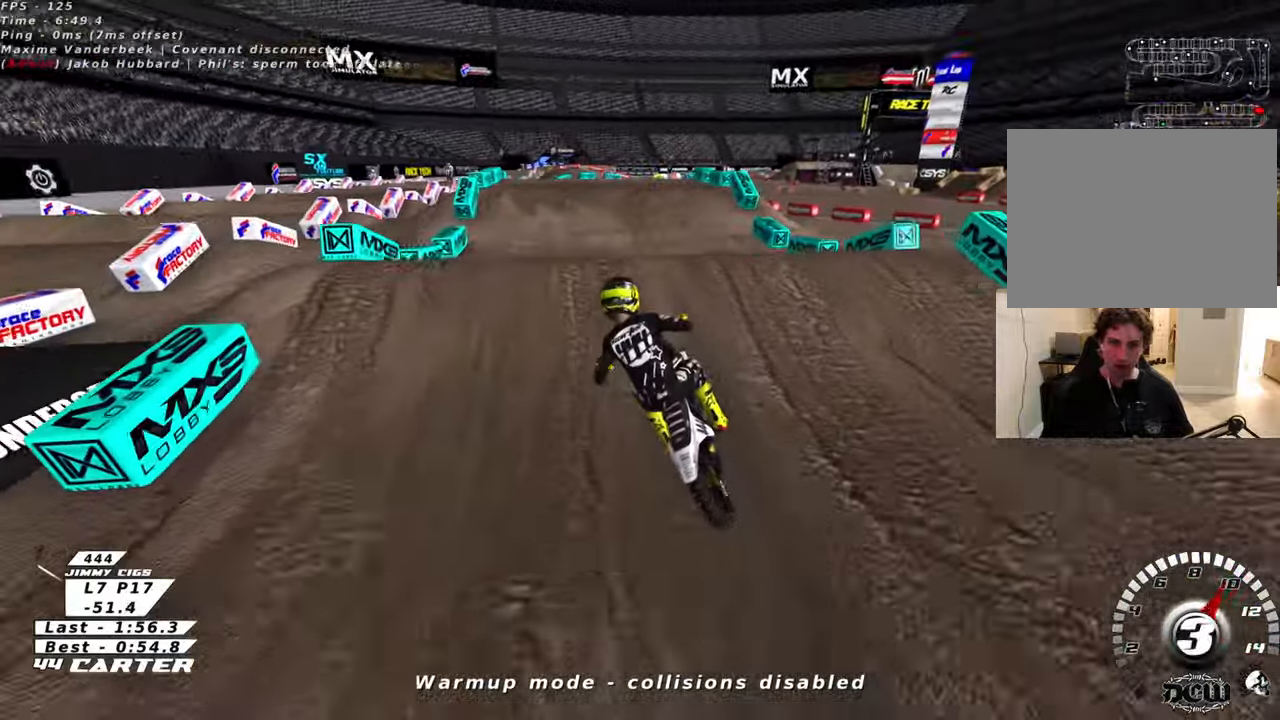
{"buttons": ["X", "R2"], "left_stick": "down-left", "right_stick": "center", "events": [[116, "left_stick", "down"], [300, "left_stick", "down-left"], [383, "R2", "down"], [416, "X", "down"]]}
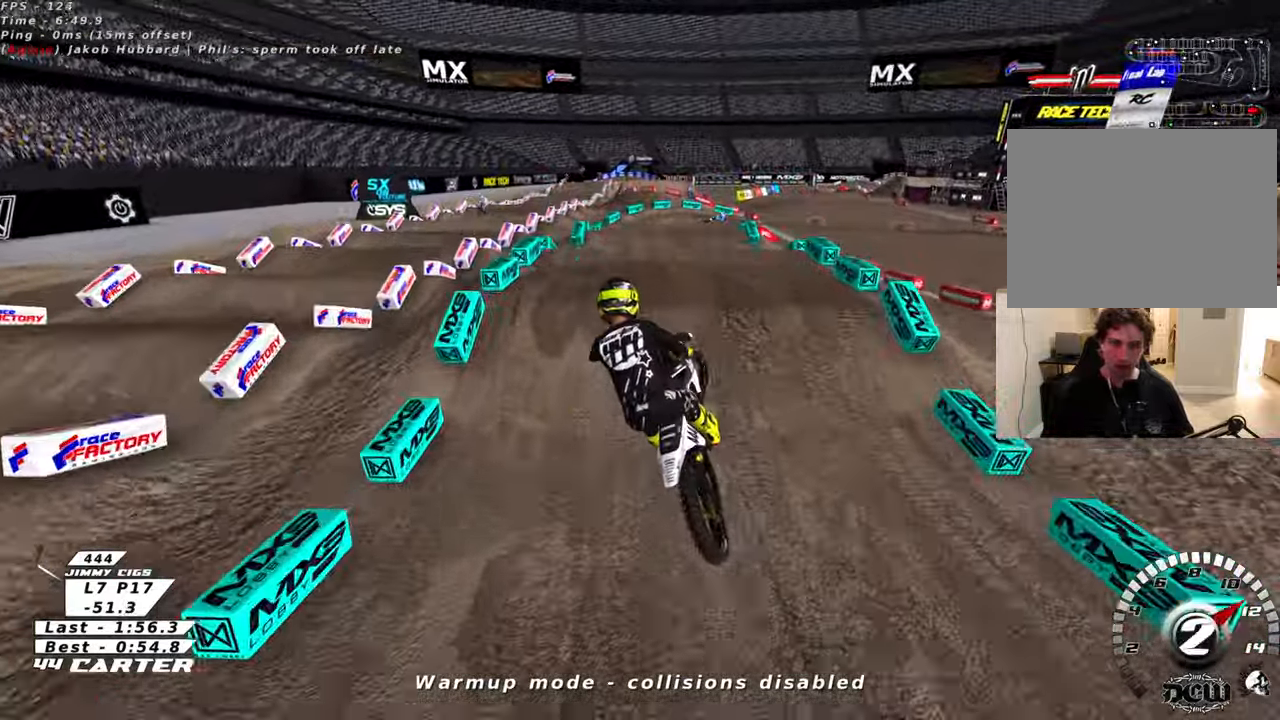
{"buttons": ["R2"], "left_stick": "up", "right_stick": "center", "events": [[16, "X", "up"], [50, "left_stick", "down-right"], [100, "X", "down"], [183, "X", "up"], [283, "left_stick", "up-right"], [383, "left_stick", "up"]]}
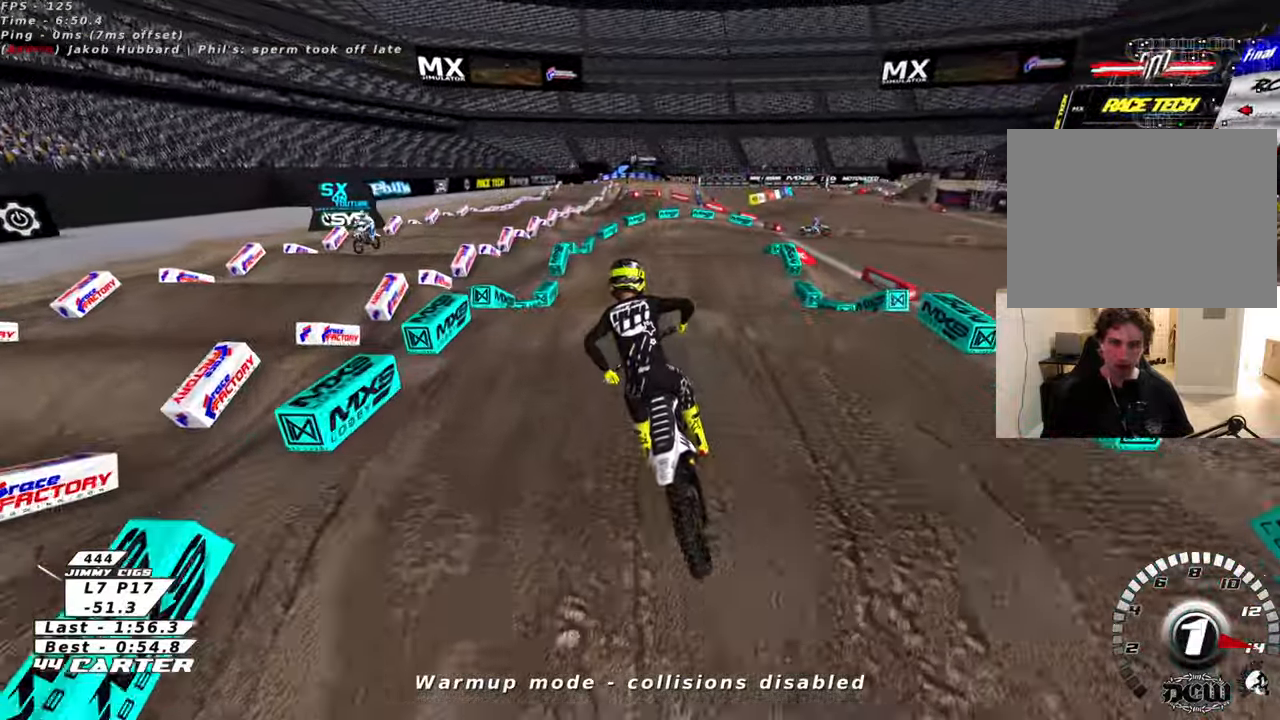
{"buttons": ["A", "R2"], "left_stick": "up-right", "right_stick": "center", "events": [[250, "left_stick", "down"], [300, "A", "down"], [383, "left_stick", "up-right"], [400, "A", "up"], [483, "A", "down"]]}
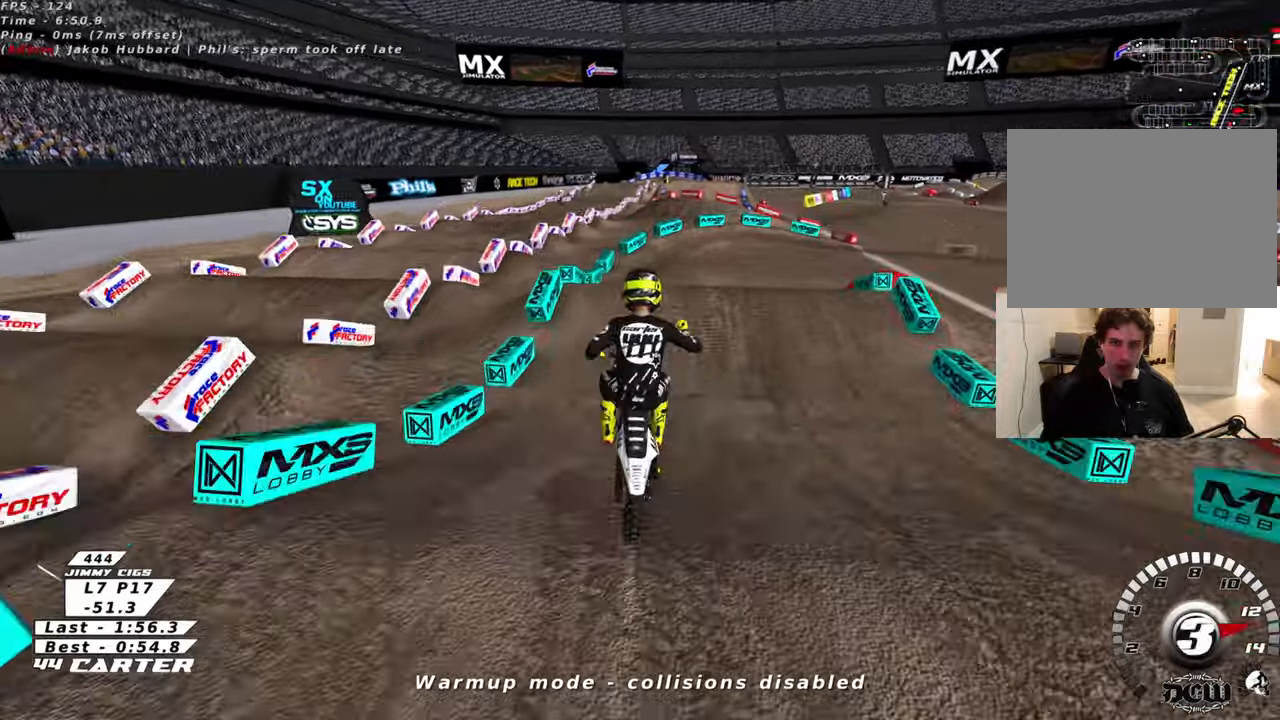
{"buttons": ["R2"], "left_stick": "up-left", "right_stick": "center", "events": [[83, "A", "up"], [100, "R2", "up"], [166, "left_stick", "up"], [283, "R2", "down"], [433, "left_stick", "up-left"]]}
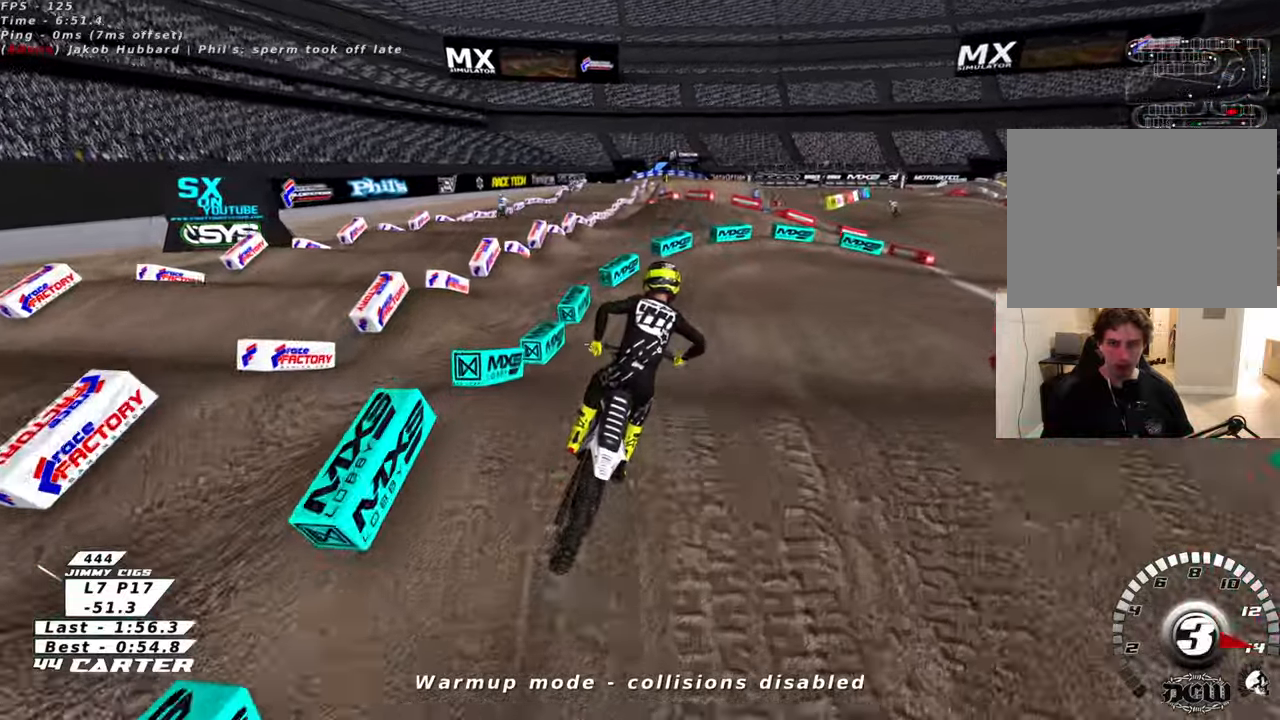
{"buttons": ["L2"], "left_stick": "up-right", "right_stick": "center", "events": [[16, "left_stick", "left"], [66, "left_stick", "down-left"], [200, "left_stick", "center"], [216, "X", "down"], [283, "left_stick", "up"], [316, "X", "up"], [333, "left_stick", "up-right"], [383, "L2", "down"], [416, "X", "down"], [483, "R2", "up"], [483, "X", "up"]]}
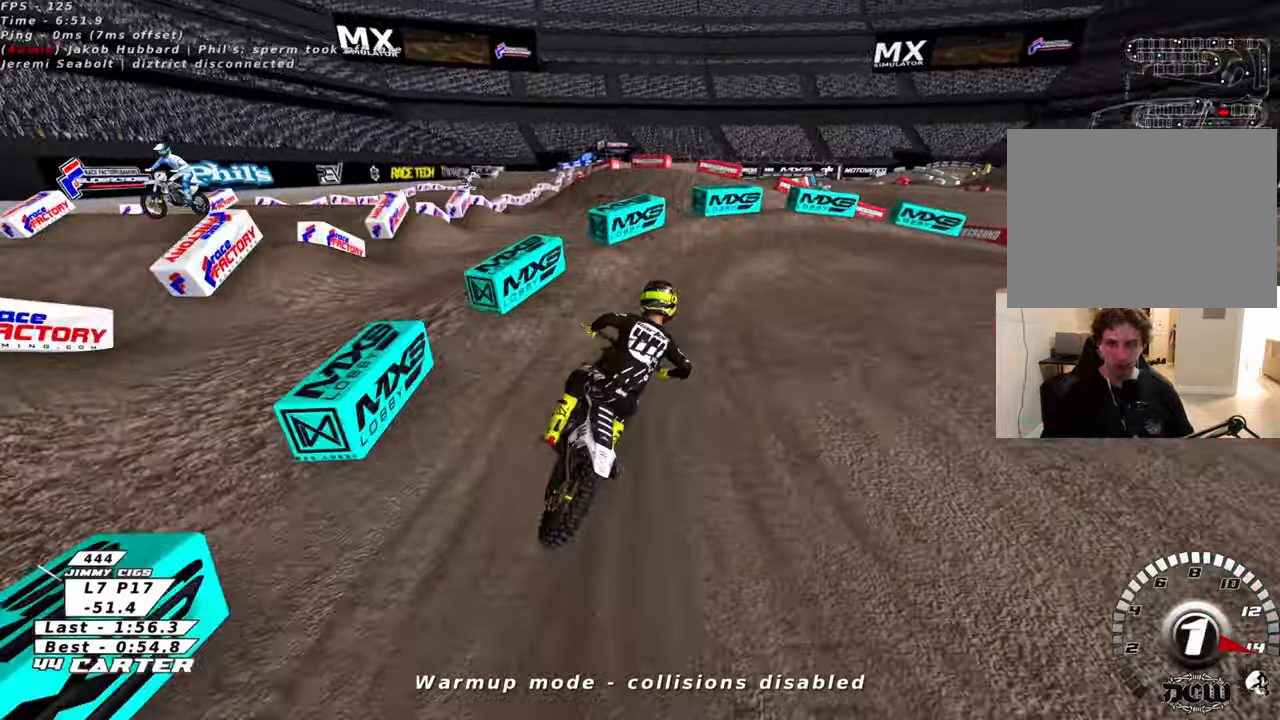
{"buttons": ["R2", "R3"], "left_stick": "right", "right_stick": "down-left", "events": [[50, "left_stick", "right"], [200, "L2", "up"], [266, "right_stick", "down-left"], [300, "R3", "down"], [316, "R2", "down"]]}
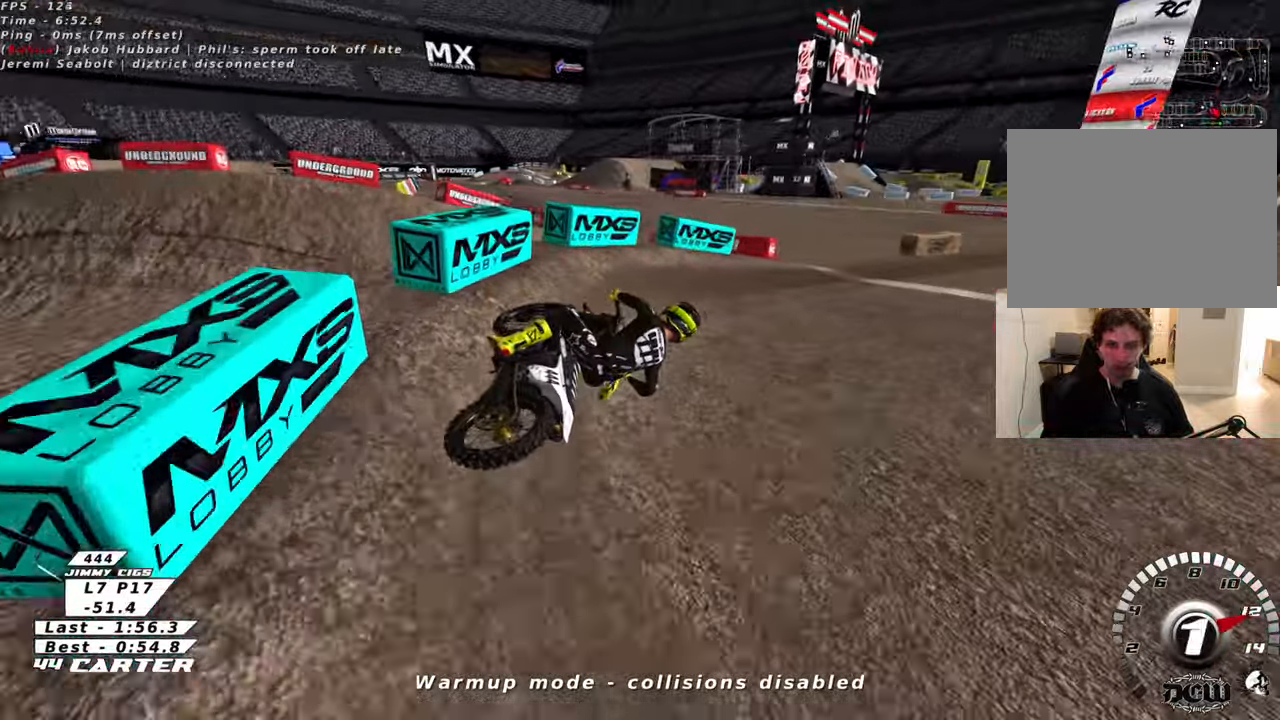
{"buttons": ["R2"], "left_stick": "left", "right_stick": "center", "events": [[100, "right_stick", "left"], [133, "left_stick", "center"], [333, "left_stick", "left"], [366, "R3", "up"], [416, "right_stick", "center"]]}
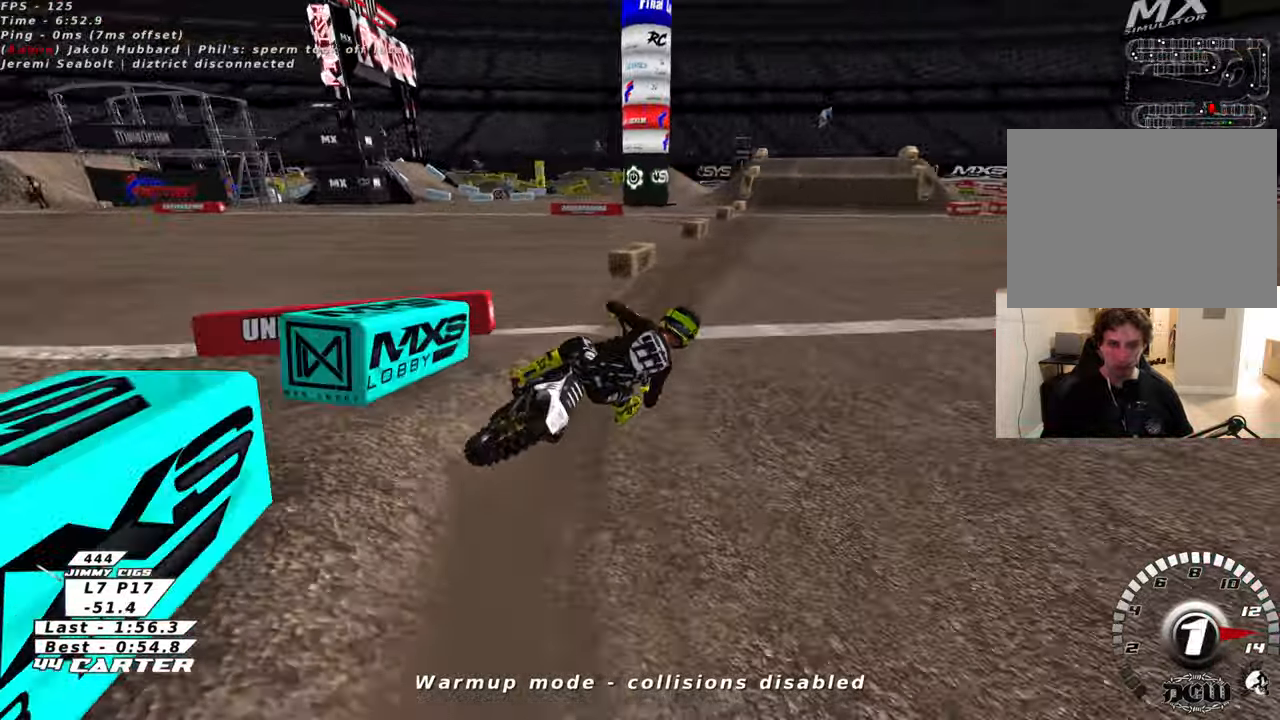
{"buttons": ["R2"], "left_stick": "up-left", "right_stick": "center", "events": [[66, "A", "down"], [166, "left_stick", "up-left"], [200, "A", "up"], [316, "A", "down"], [466, "A", "up"]]}
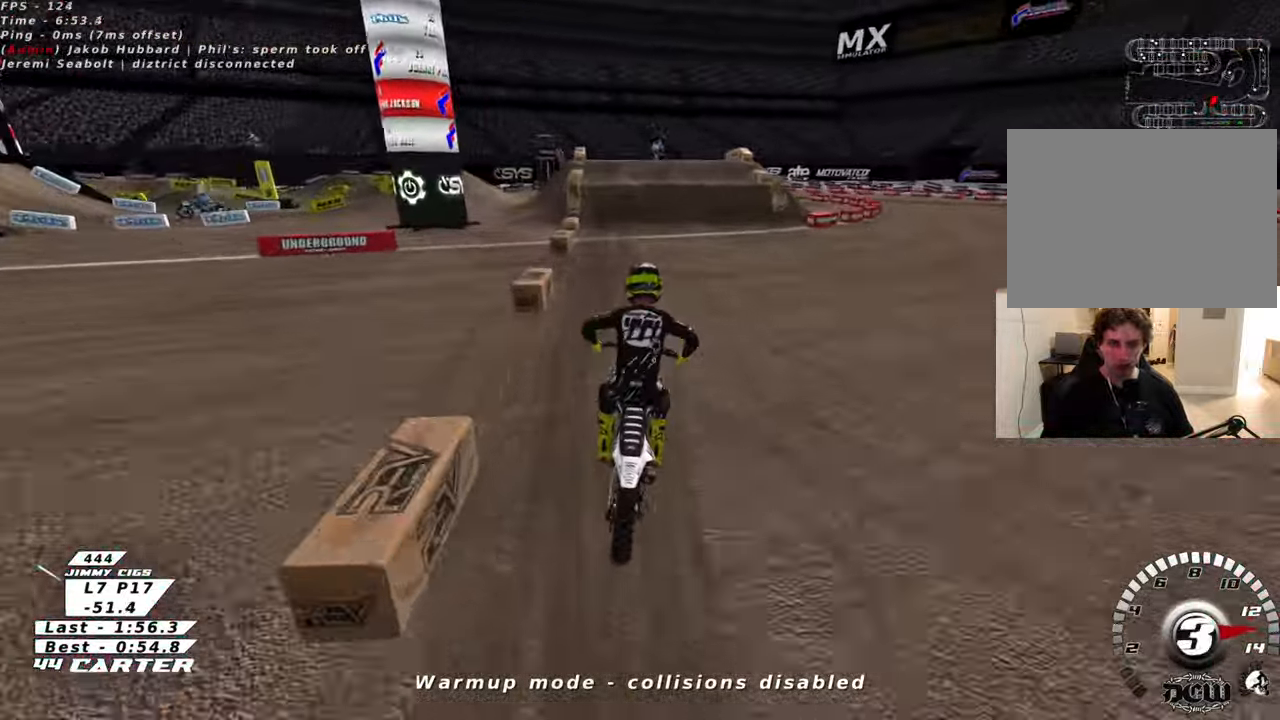
{"buttons": ["X", "R2"], "left_stick": "center", "right_stick": "center", "events": [[100, "left_stick", "up"], [450, "X", "down"], [483, "left_stick", "center"]]}
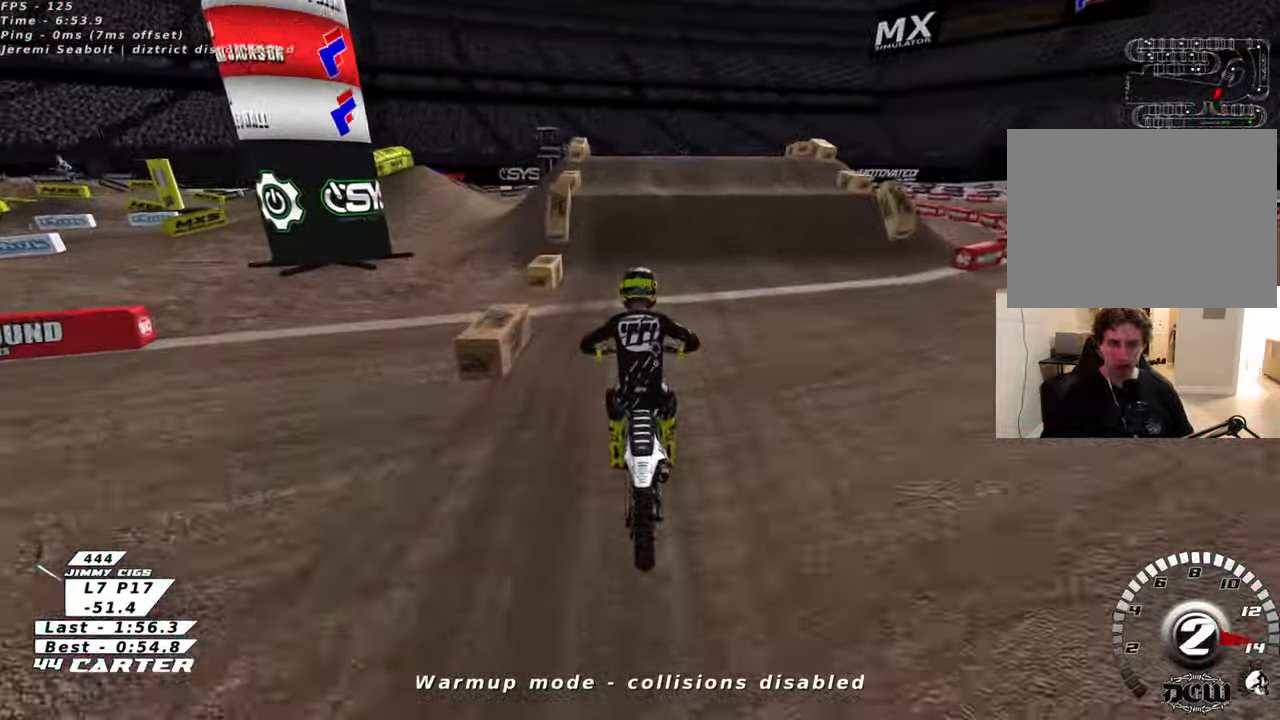
{"buttons": ["L2"], "left_stick": "up-right", "right_stick": "center", "events": [[50, "X", "up"], [66, "R2", "up"], [150, "X", "down"], [216, "L2", "down"], [233, "X", "up"], [316, "X", "down"], [400, "X", "up"], [416, "left_stick", "up-right"]]}
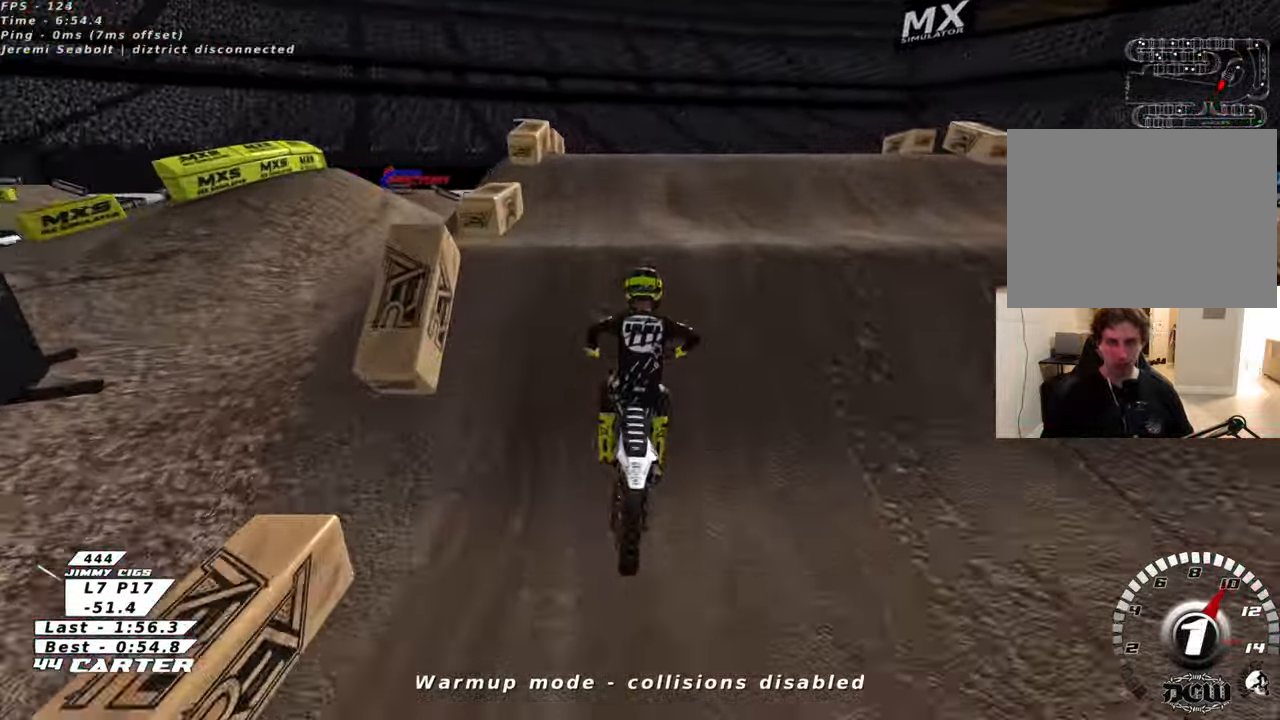
{"buttons": ["R2"], "left_stick": "down-right", "right_stick": "center", "events": [[83, "L2", "up"], [183, "left_stick", "left"], [416, "R2", "down"], [433, "left_stick", "down-right"]]}
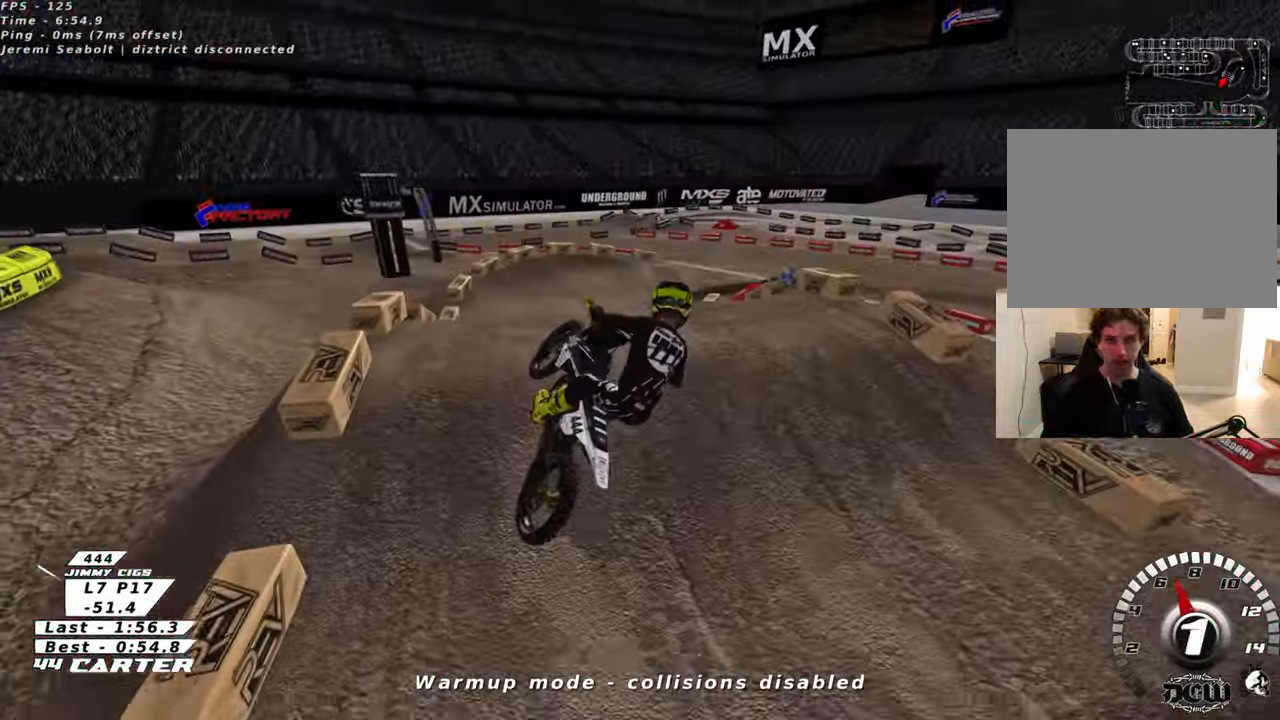
{"buttons": ["L1", "R2"], "left_stick": "down-left", "right_stick": "center", "events": [[116, "left_stick", "down-left"], [216, "L1", "down"], [300, "left_stick", "left"], [483, "left_stick", "down-left"]]}
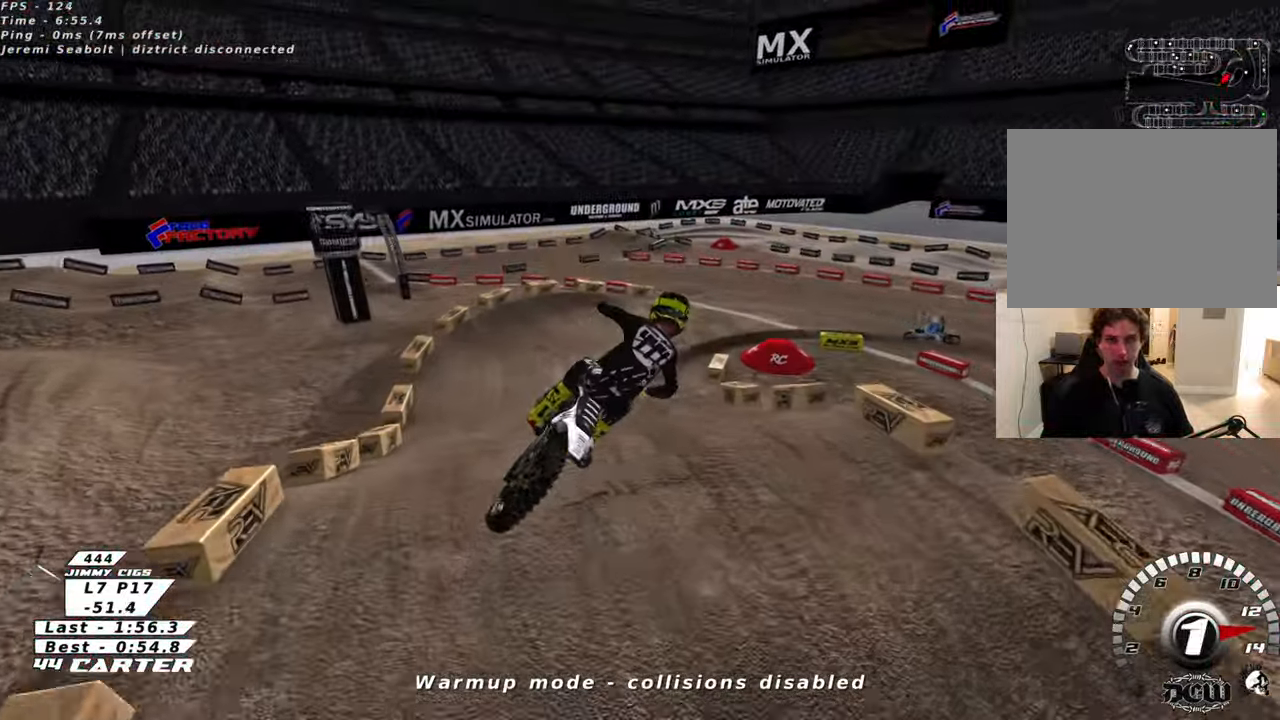
{"buttons": ["R2"], "left_stick": "right", "right_stick": "center", "events": [[183, "left_stick", "down-right"], [266, "L1", "up"], [416, "left_stick", "right"]]}
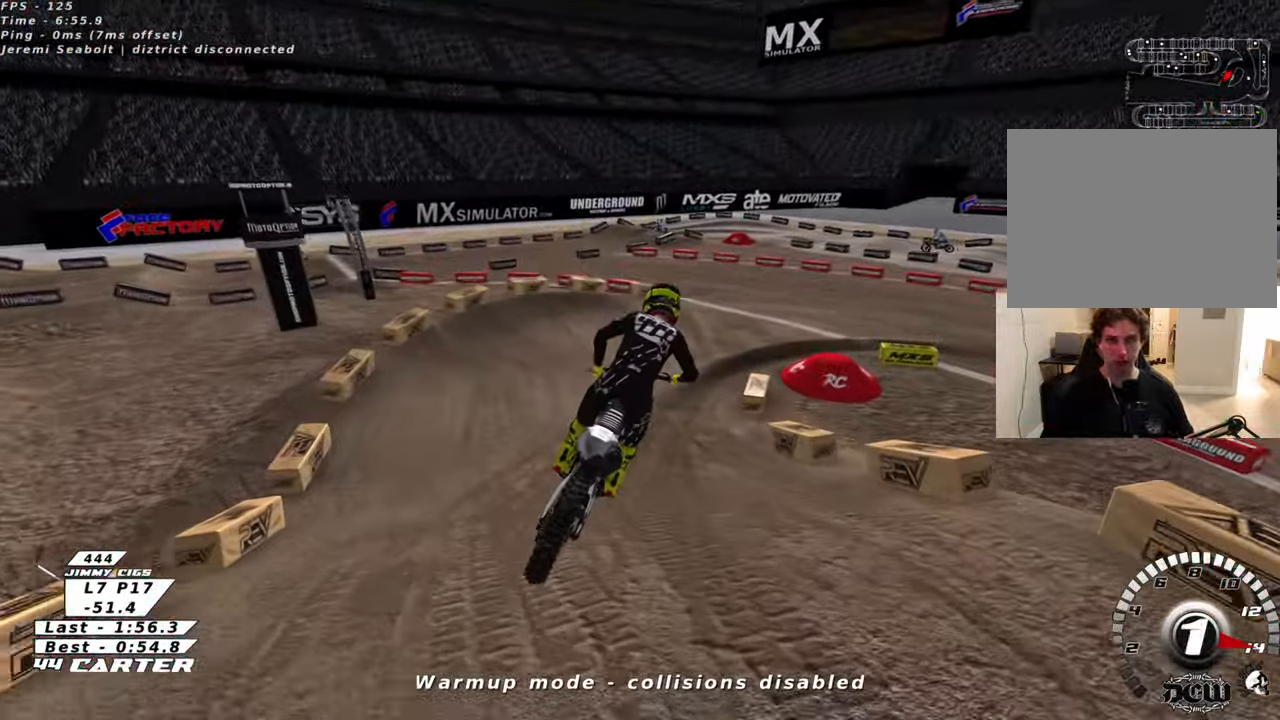
{"buttons": ["R2"], "left_stick": "right", "right_stick": "center", "events": [[183, "left_stick", "center"], [350, "left_stick", "right"]]}
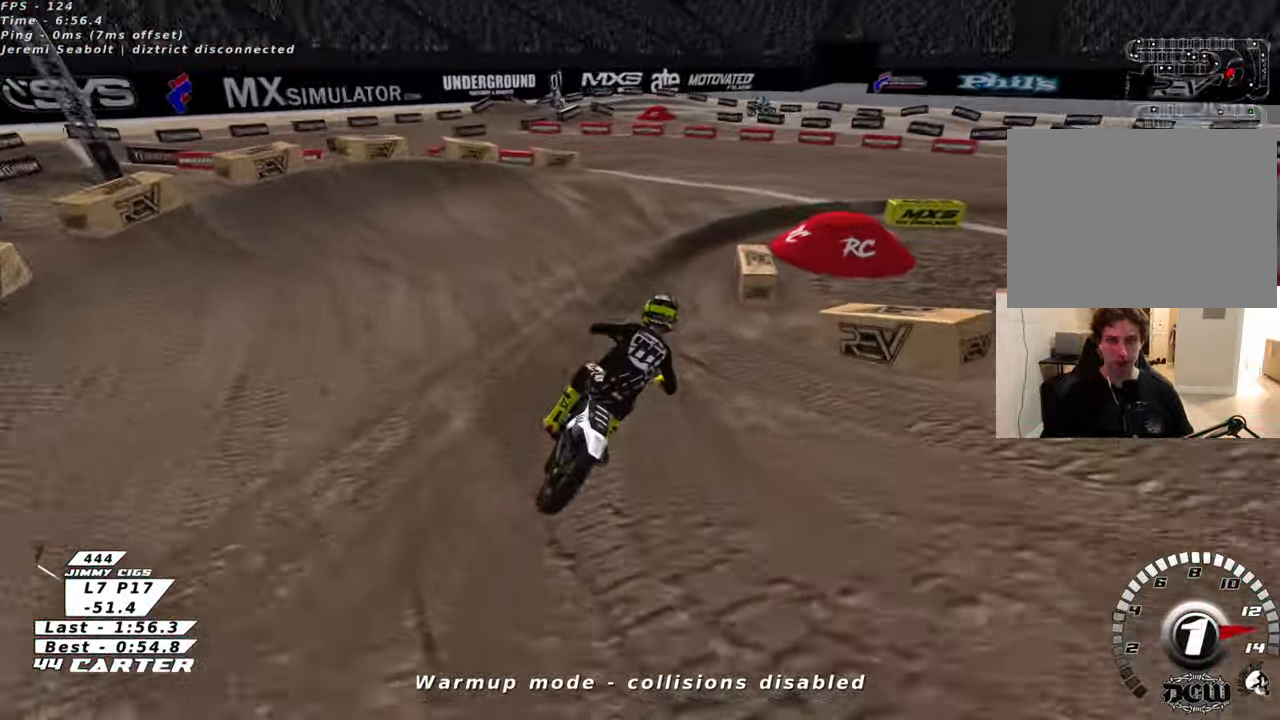
{"buttons": ["L2"], "left_stick": "up-right", "right_stick": "center", "events": [[16, "left_stick", "up-right"], [66, "R2", "up"], [166, "R2", "down"], [333, "R2", "up"], [500, "L2", "down"]]}
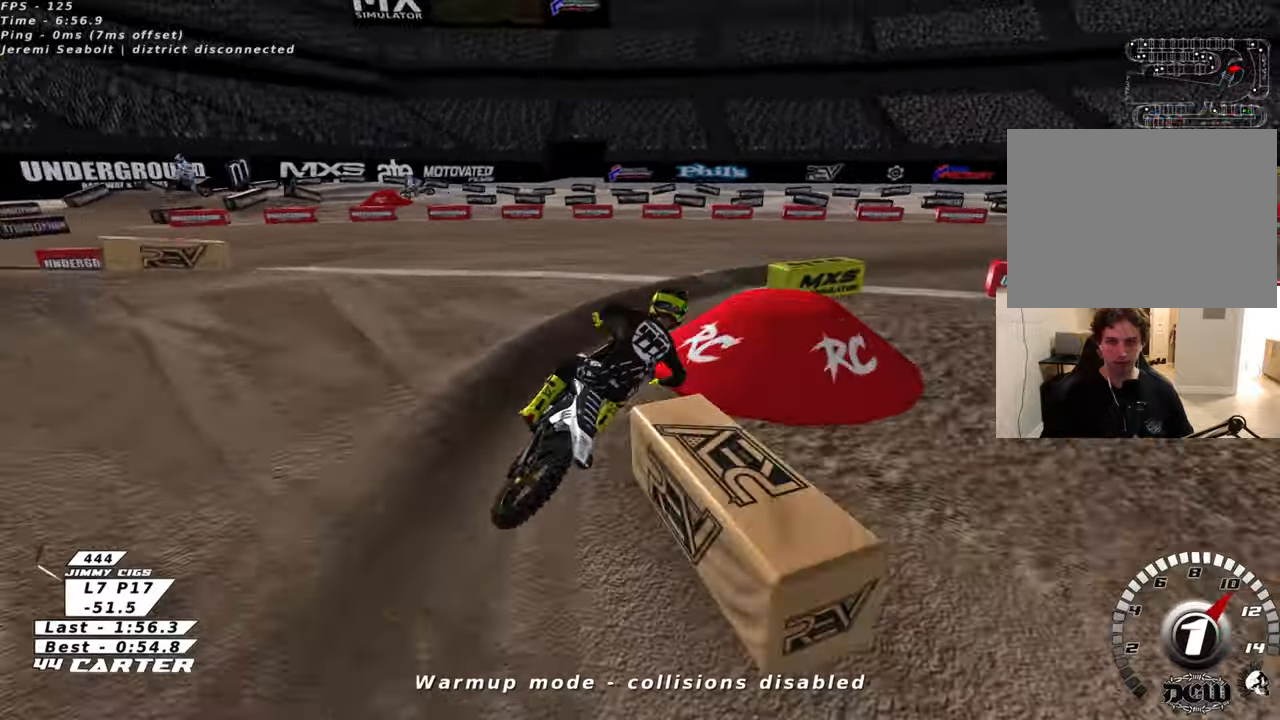
{"buttons": ["R2"], "left_stick": "up-right", "right_stick": "center", "events": [[216, "R2", "down"], [250, "L2", "up"]]}
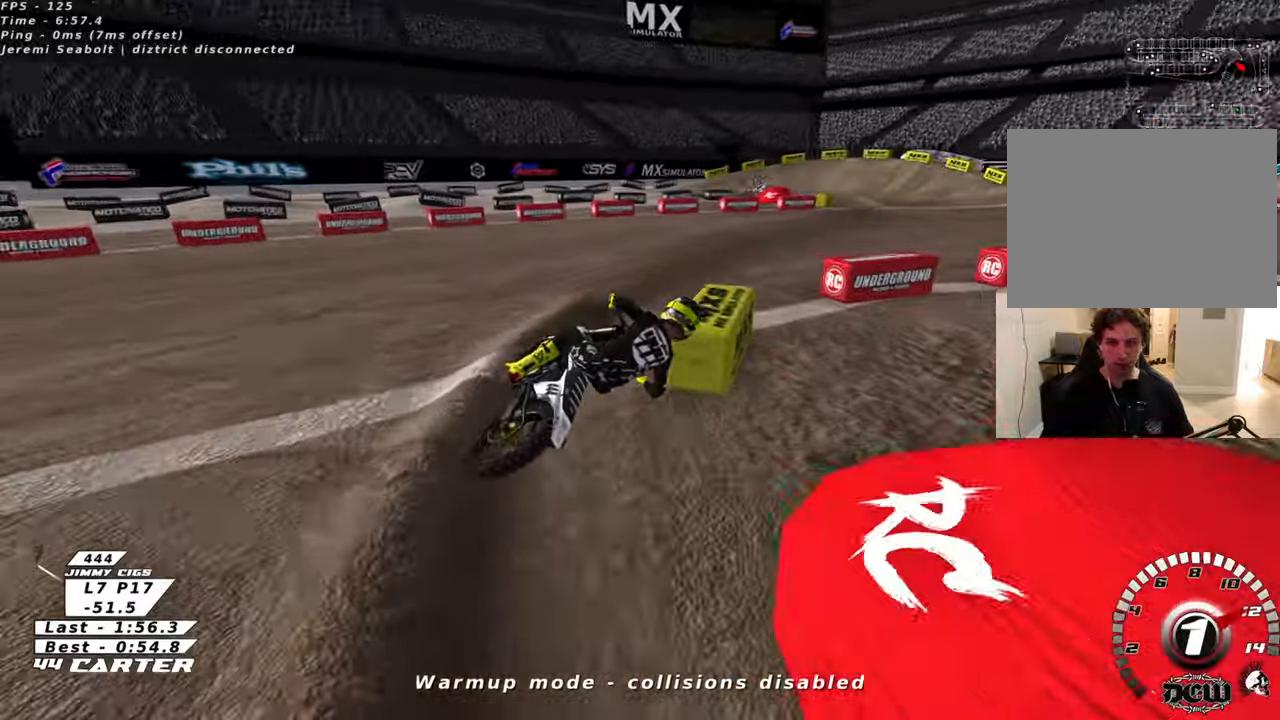
{"buttons": ["R2"], "left_stick": "up-left", "right_stick": "center", "events": [[66, "left_stick", "up-left"], [233, "A", "down"], [366, "A", "up"]]}
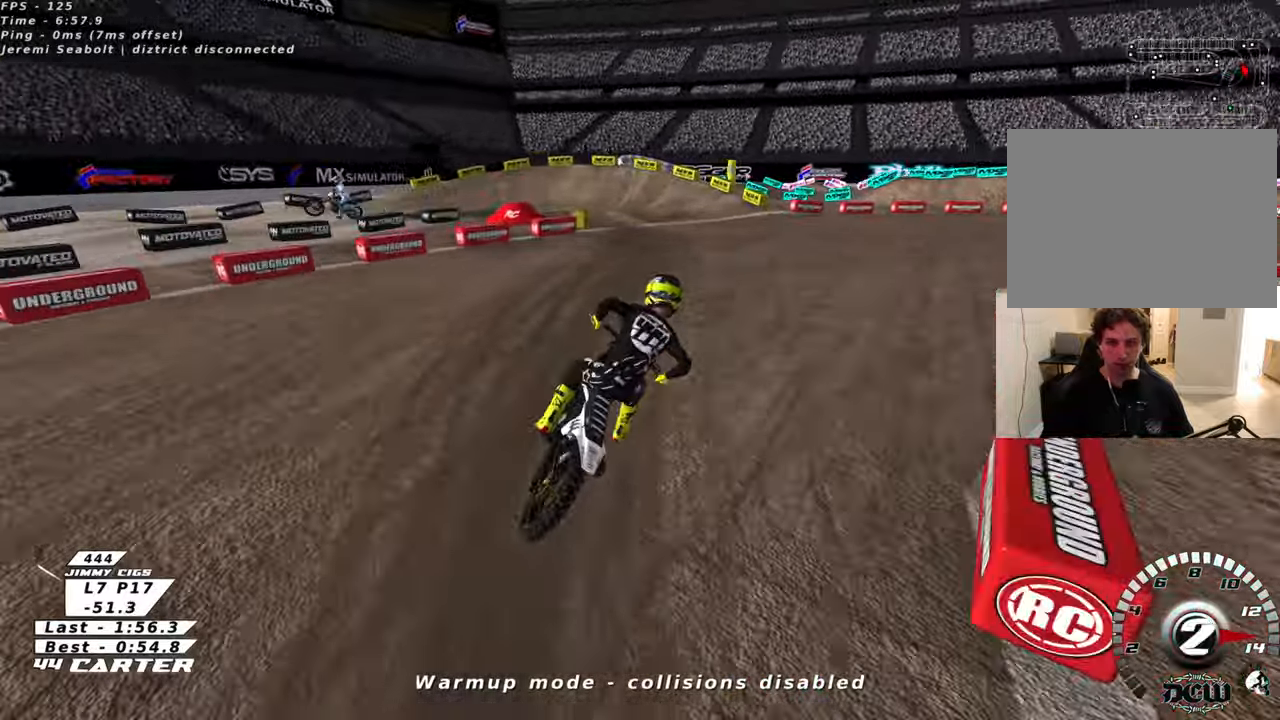
{"buttons": ["R2"], "left_stick": "up-left", "right_stick": "center", "events": [[183, "X", "down"], [283, "X", "up"]]}
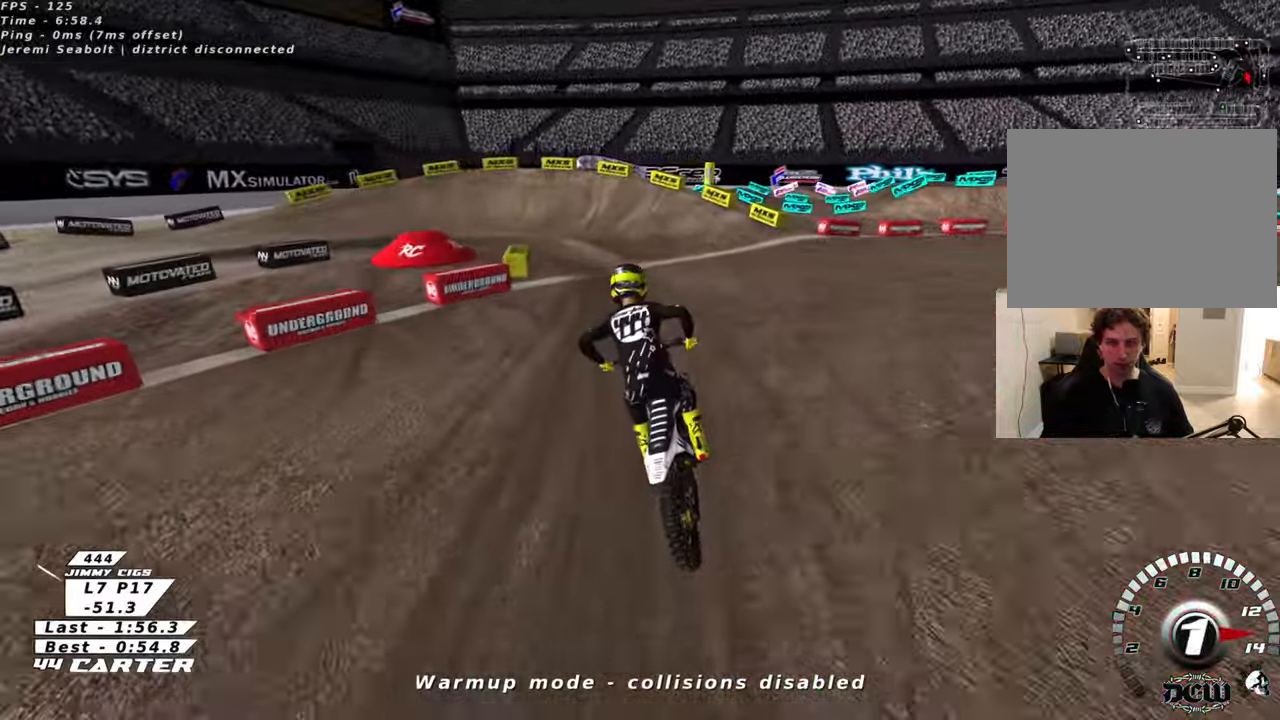
{"buttons": ["R2"], "left_stick": "left", "right_stick": "center", "events": [[100, "left_stick", "left"], [300, "R2", "up"], [416, "R2", "down"]]}
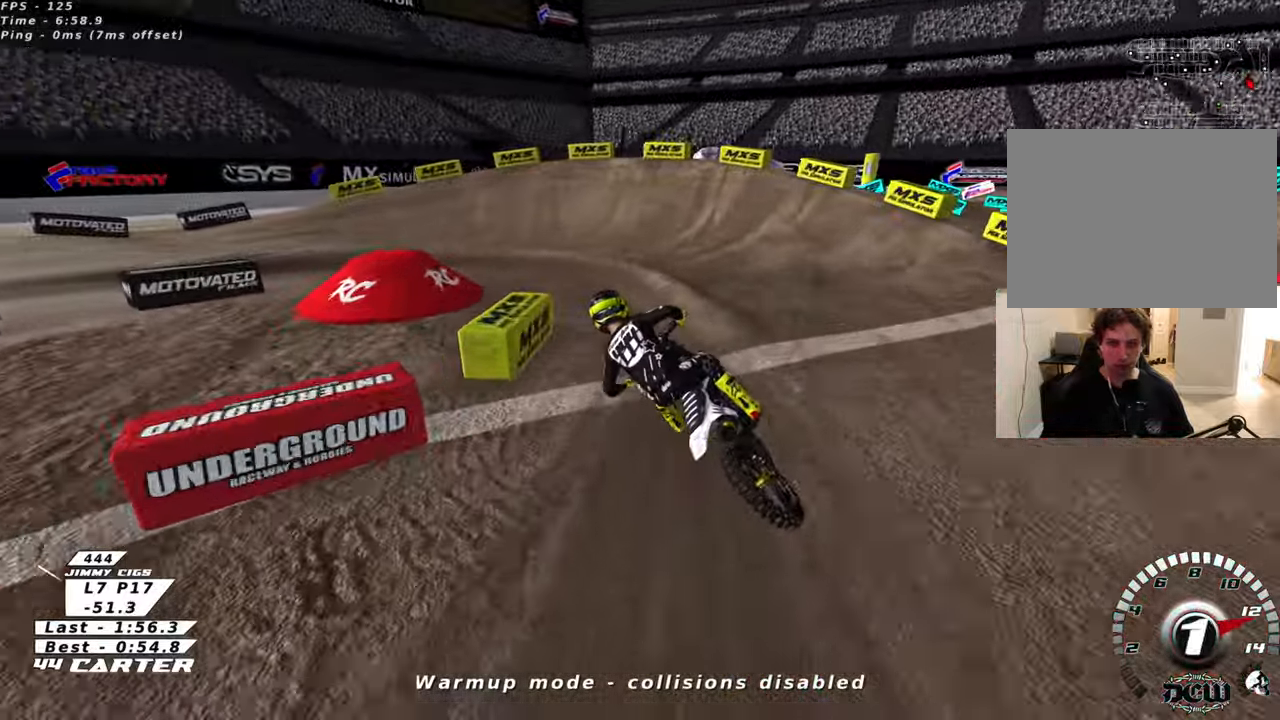
{"buttons": ["L2", "R2"], "left_stick": "up-left", "right_stick": "center", "events": [[16, "R2", "up"], [50, "L2", "down"], [116, "R2", "down"], [133, "L2", "up"], [133, "left_stick", "up-left"], [366, "L2", "down"]]}
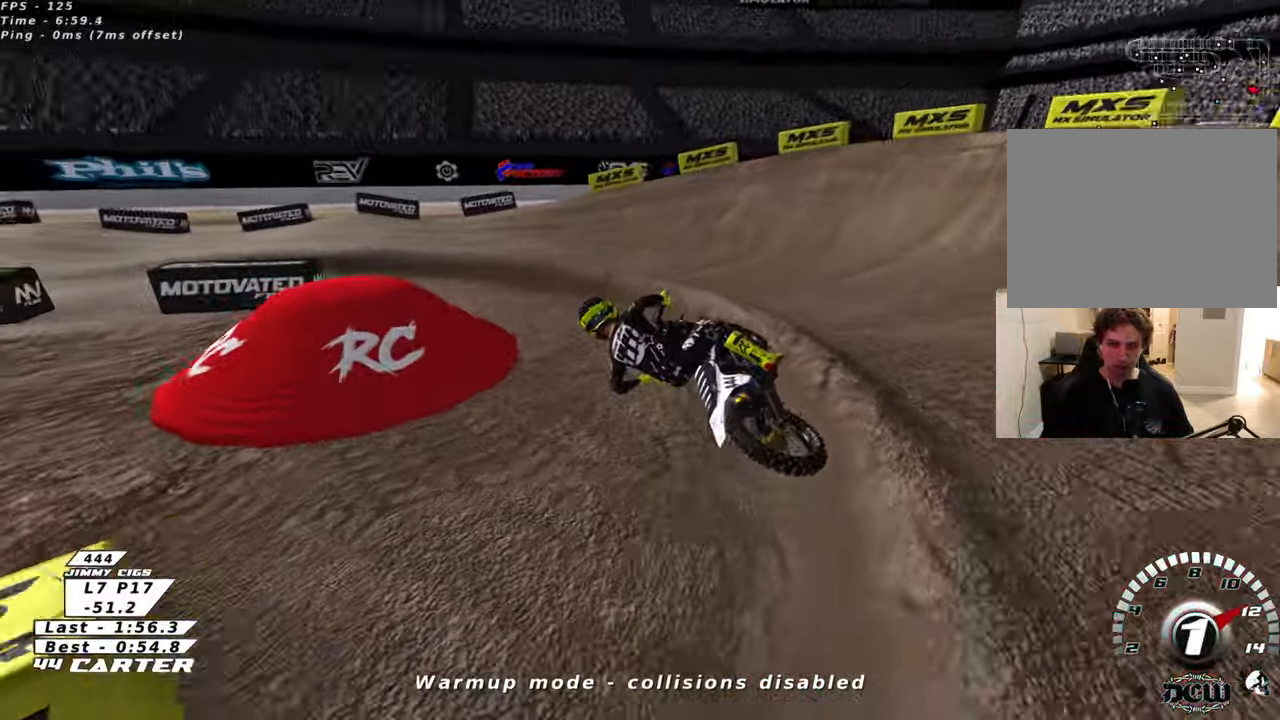
{"buttons": ["A", "R2"], "left_stick": "up-right", "right_stick": "center", "events": [[166, "L2", "up"], [216, "left_stick", "center"], [450, "A", "down"], [450, "left_stick", "up-right"]]}
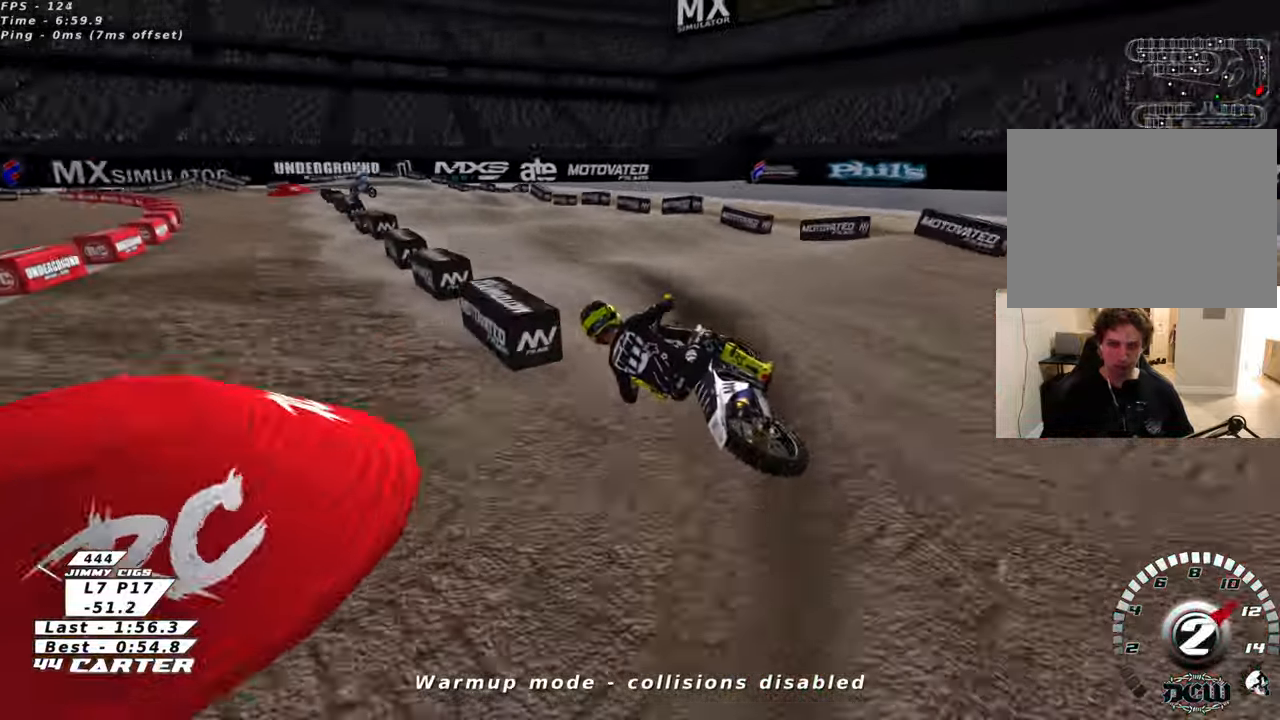
{"buttons": ["R2"], "left_stick": "up", "right_stick": "center", "events": [[100, "A", "up"], [150, "left_stick", "down-right"], [266, "left_stick", "center"], [283, "A", "down"], [366, "left_stick", "up"], [383, "A", "up"]]}